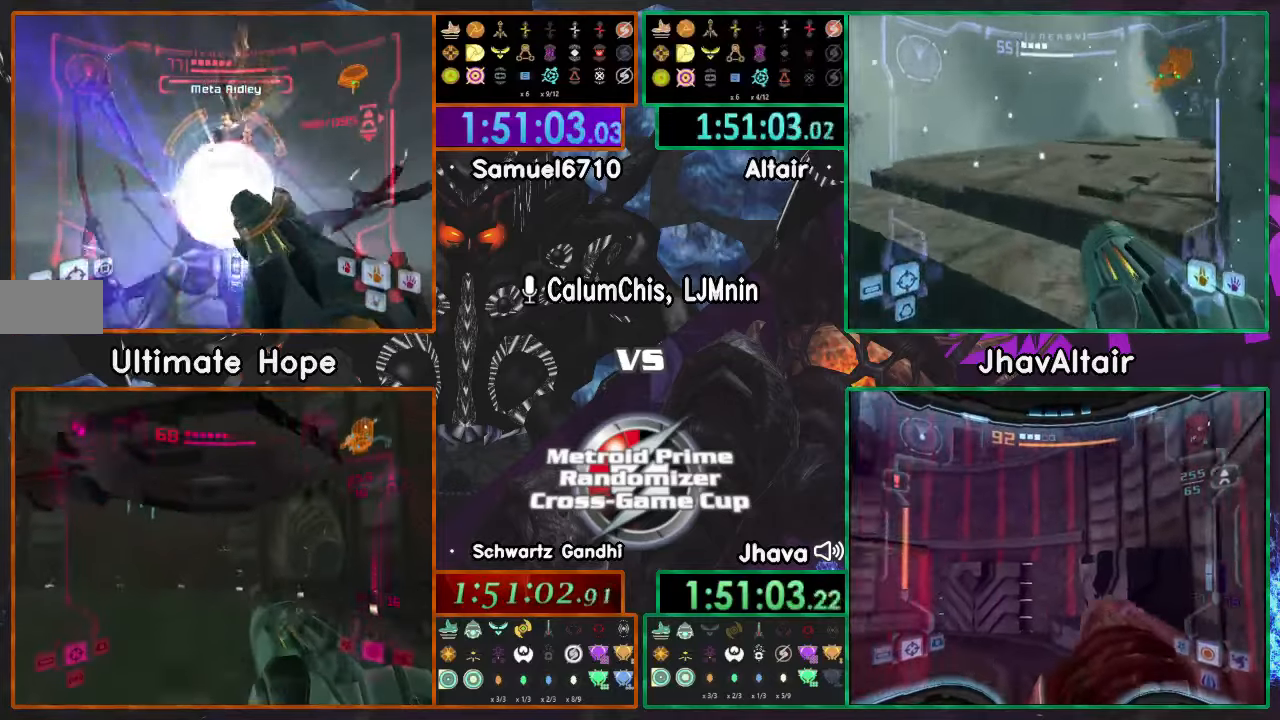
Gameplay with a controller (Nintendo layout); each line is a JSON object with the inputs held at the frame after it. "events" lists button and stick changes between this image and that frame as [ms after this image, input, new state], when the widget could be followed in between. Not read: B L3 R1 R3 START Y Z.
{"buttons": ["A", "L1"], "left_stick": "down", "right_stick": "center", "events": [[16, "L1", "up"], [66, "L1", "down"], [66, "right_stick", "center"], [116, "A", "down"], [116, "left_stick", "center"], [166, "left_stick", "down"], [283, "left_stick", "down-right"], [433, "left_stick", "down"]]}
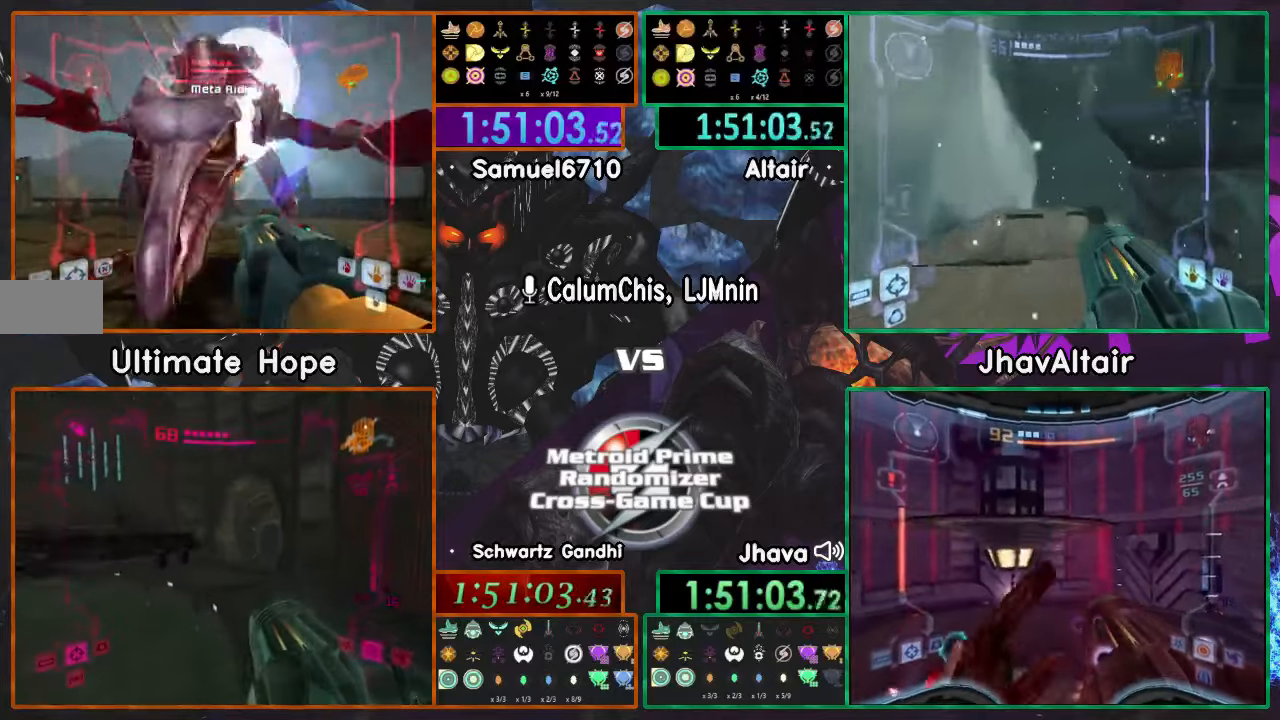
{"buttons": ["A"], "left_stick": "center", "right_stick": "center", "events": [[200, "left_stick", "center"], [501, "L1", "up"]]}
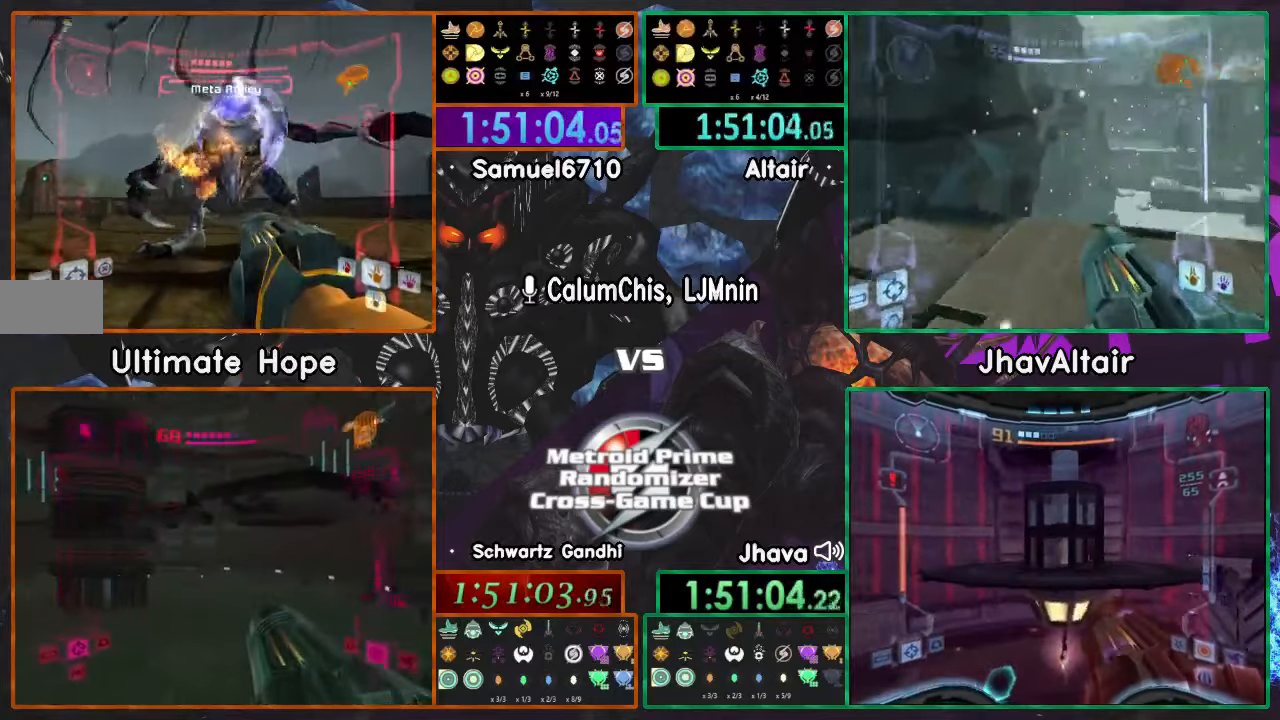
{"buttons": ["A", "L1"], "left_stick": "down", "right_stick": "center", "events": [[16, "left_stick", "right"], [200, "L1", "down"], [233, "left_stick", "down-right"], [333, "left_stick", "down"]]}
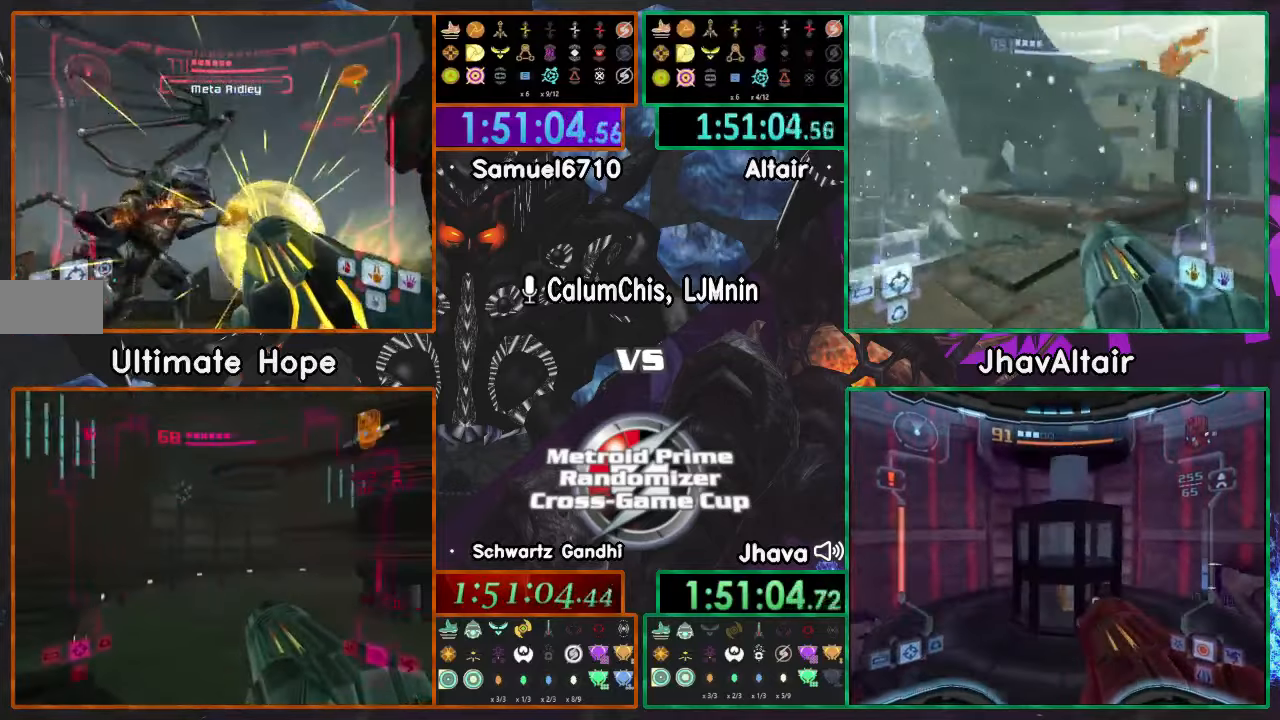
{"buttons": ["L1"], "left_stick": "left", "right_stick": "up", "events": [[184, "A", "up"], [234, "left_stick", "center"], [434, "left_stick", "left"], [434, "right_stick", "up"]]}
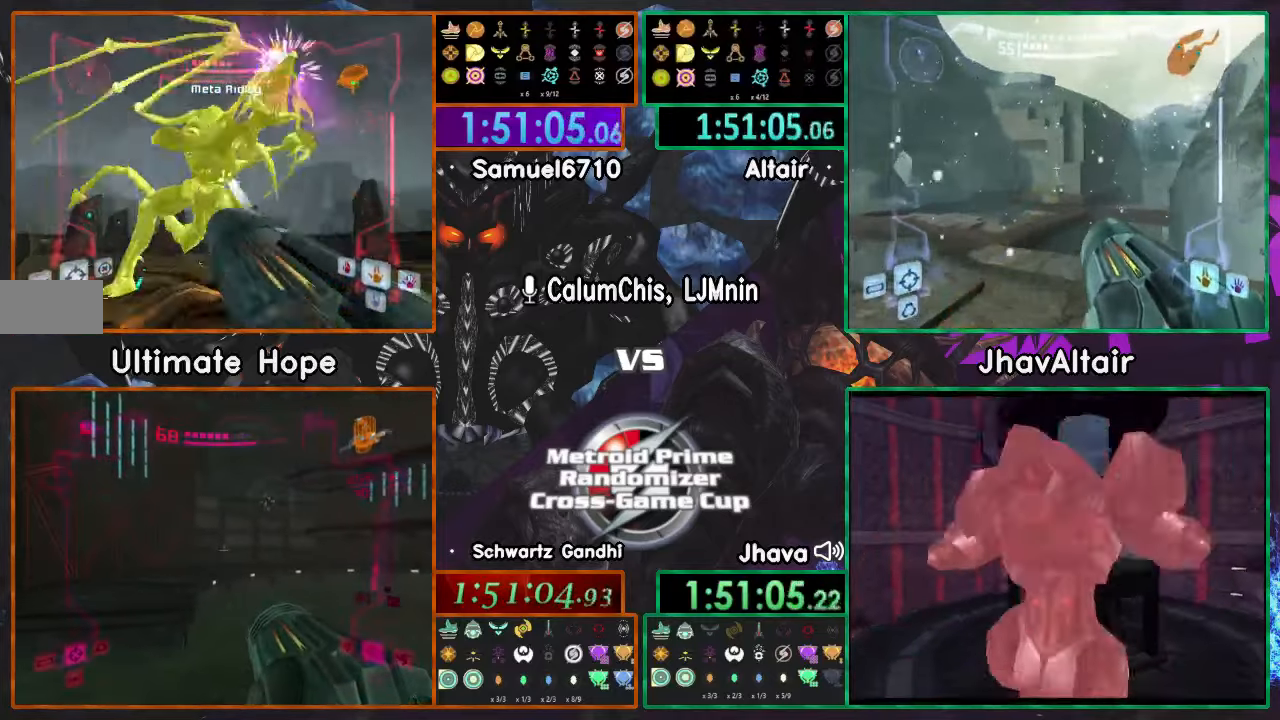
{"buttons": ["L1"], "left_stick": "up-left", "right_stick": "up"}
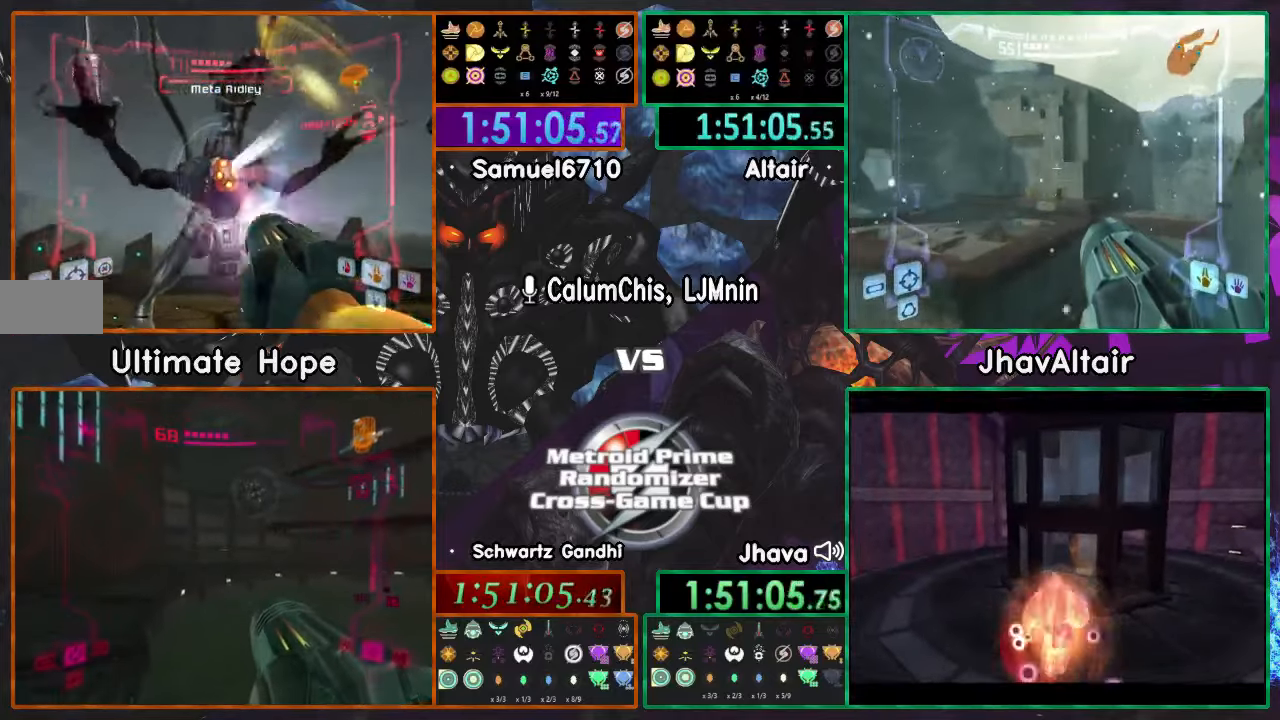
{"buttons": ["L1"], "left_stick": "right", "right_stick": "up", "events": [[33, "left_stick", "left"], [384, "left_stick", "up-right"], [501, "left_stick", "right"]]}
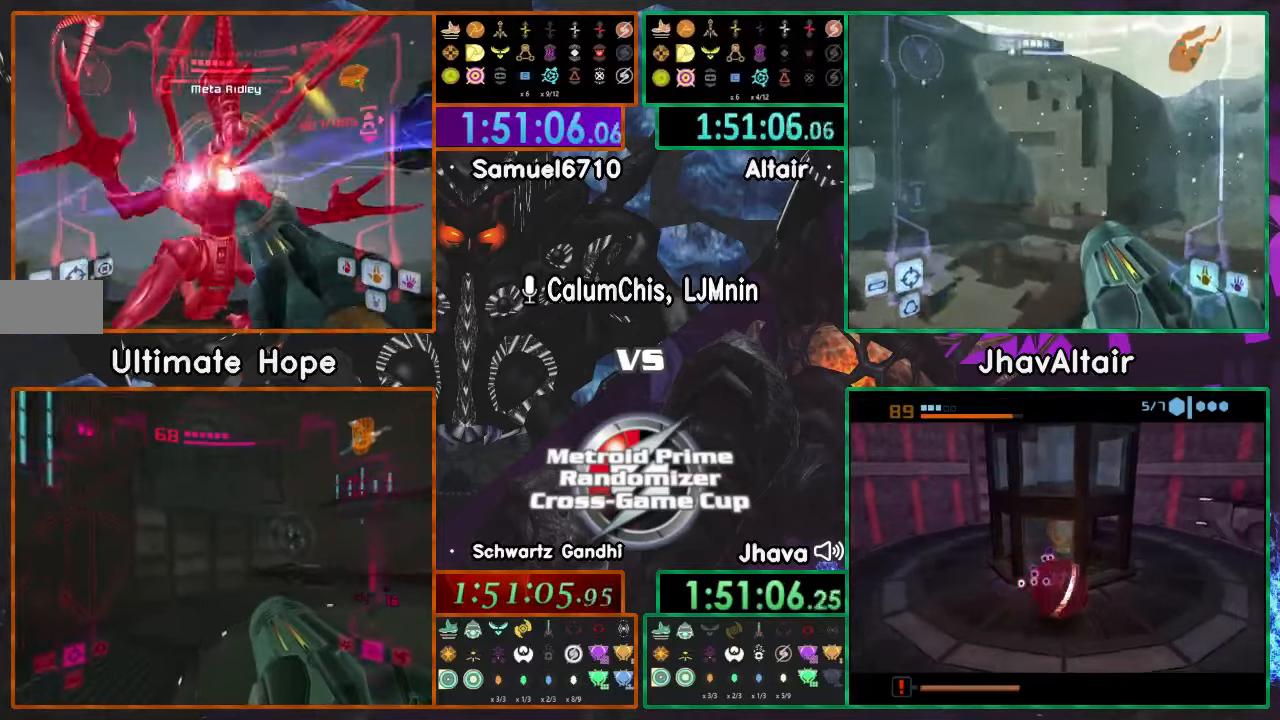
{"buttons": ["L1"], "left_stick": "right", "right_stick": "up", "events": []}
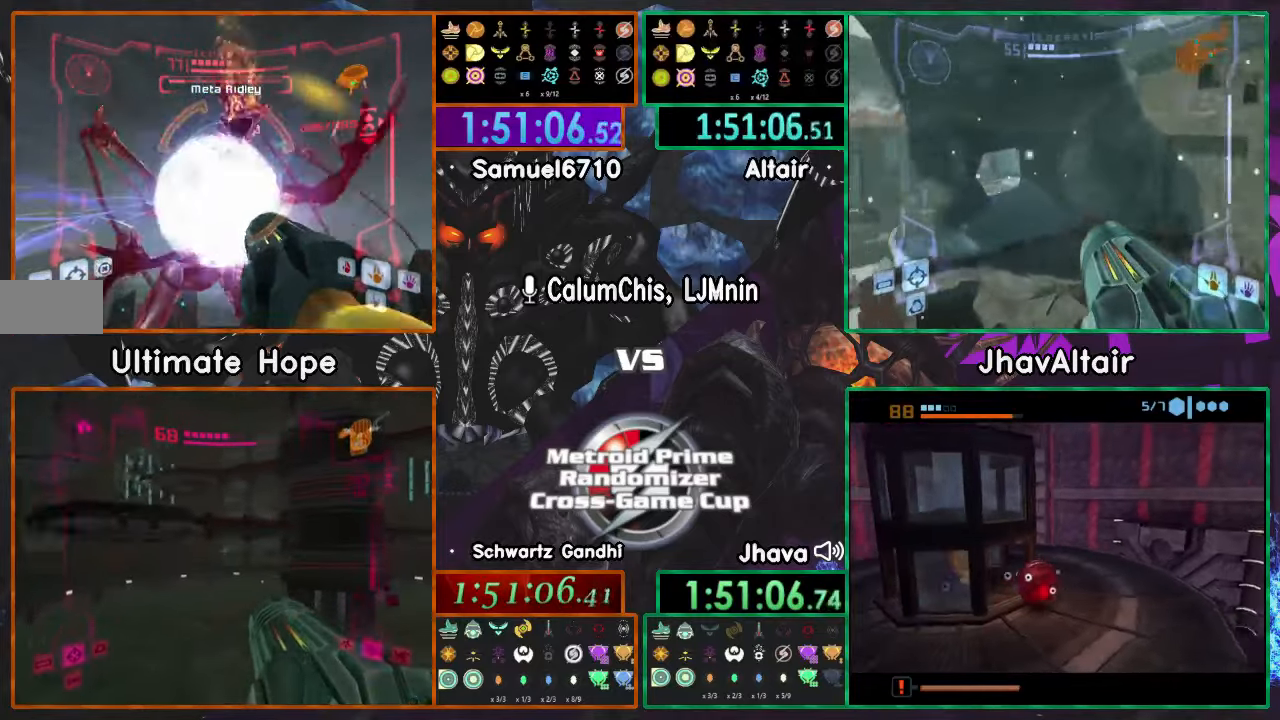
{"buttons": ["A", "L1"], "left_stick": "down", "right_stick": "center", "events": [[167, "left_stick", "center"], [250, "left_stick", "down-left"], [300, "left_stick", "down"], [401, "right_stick", "center"], [451, "A", "down"]]}
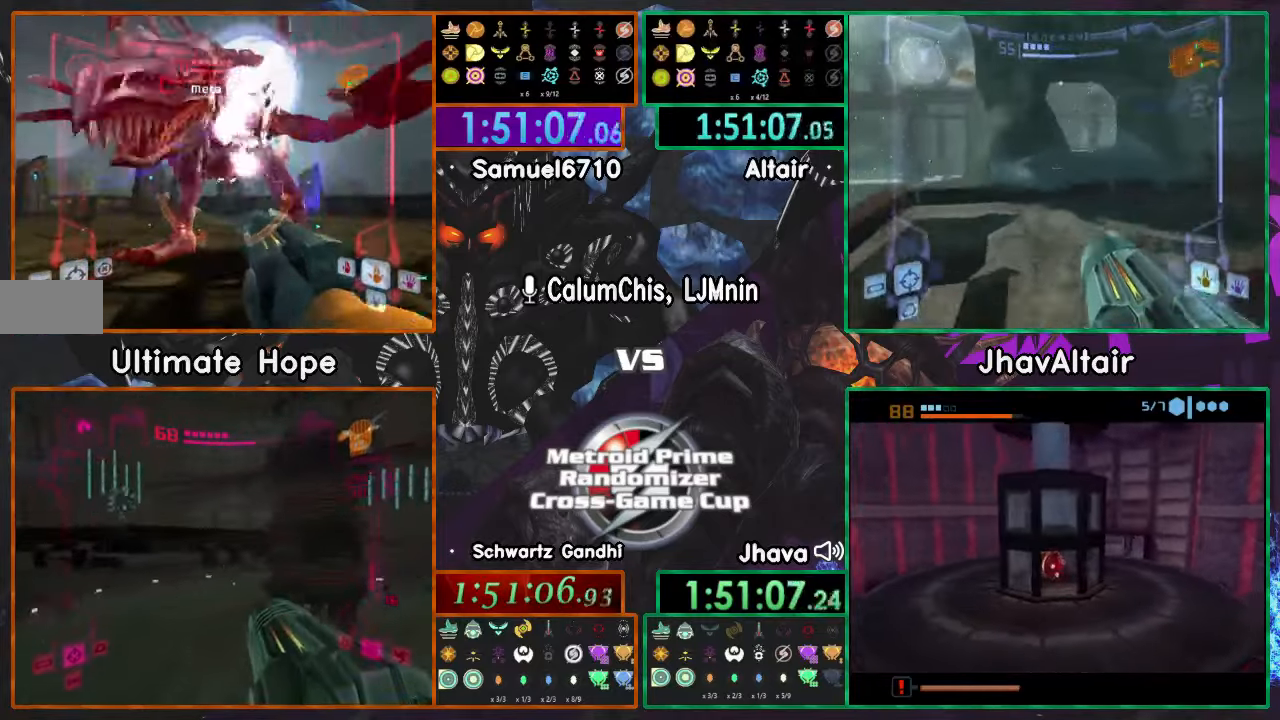
{"buttons": ["A", "L1"], "left_stick": "center", "right_stick": "center"}